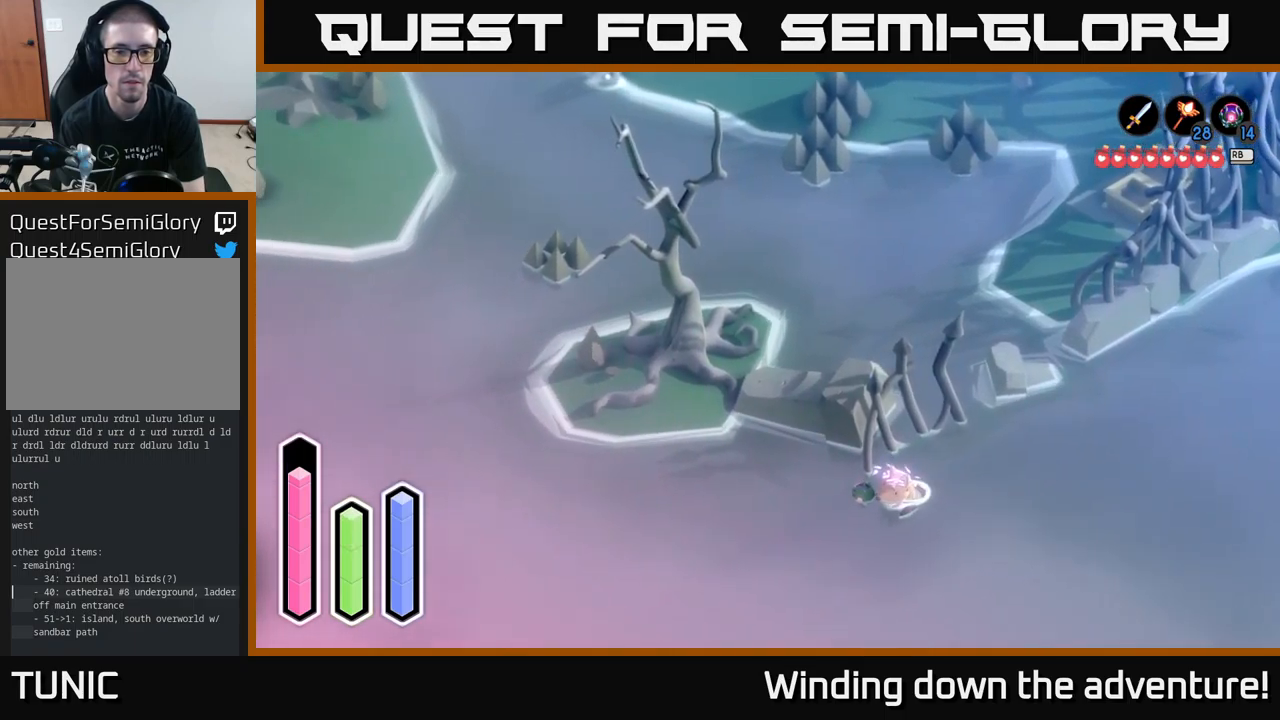
Gameplay with a controller (Xbox layout); each line is a JSON object with the inputs held at the frame after it. "events" lists button and stick changes between this image and that frame as [ms after this image, input, new state], when the widget could be followed in between.
{"buttons": ["A"], "left_stick": "up-left", "right_stick": "center", "events": [[300, "left_stick", "up-left"], [450, "A", "down"]]}
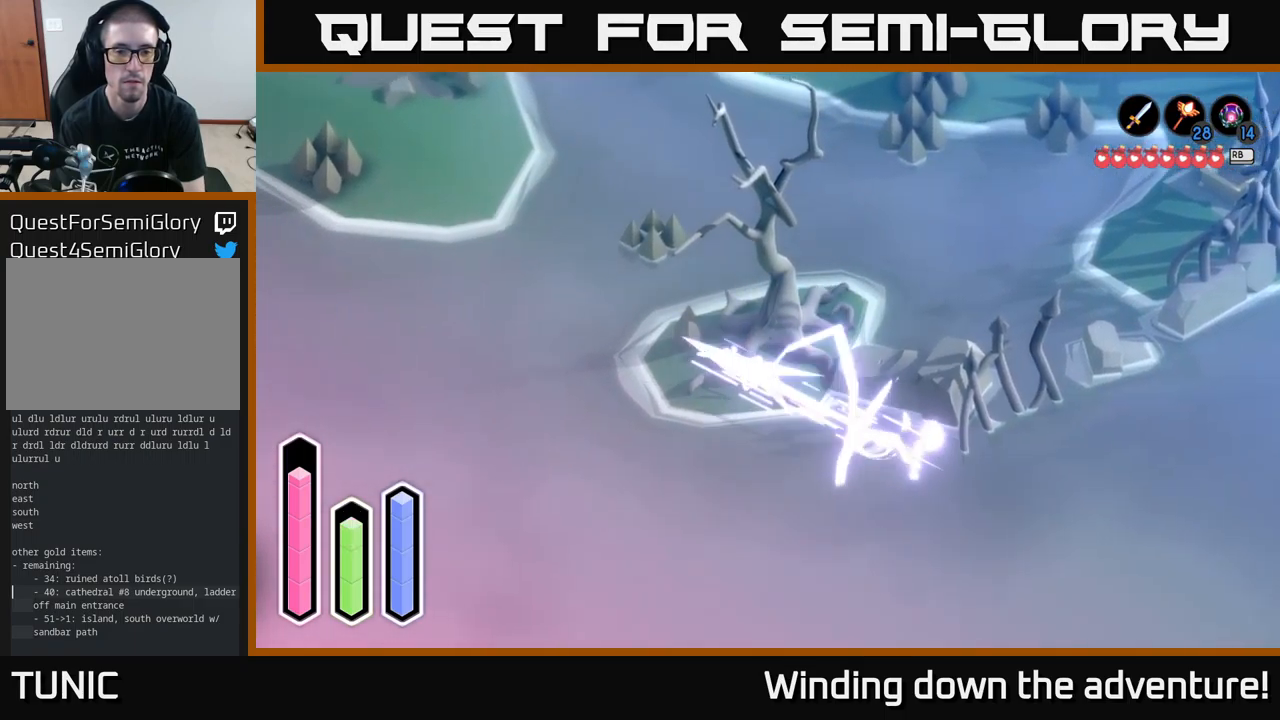
{"buttons": ["A"], "left_stick": "up-left", "right_stick": "center", "events": [[117, "A", "up"], [367, "A", "down"]]}
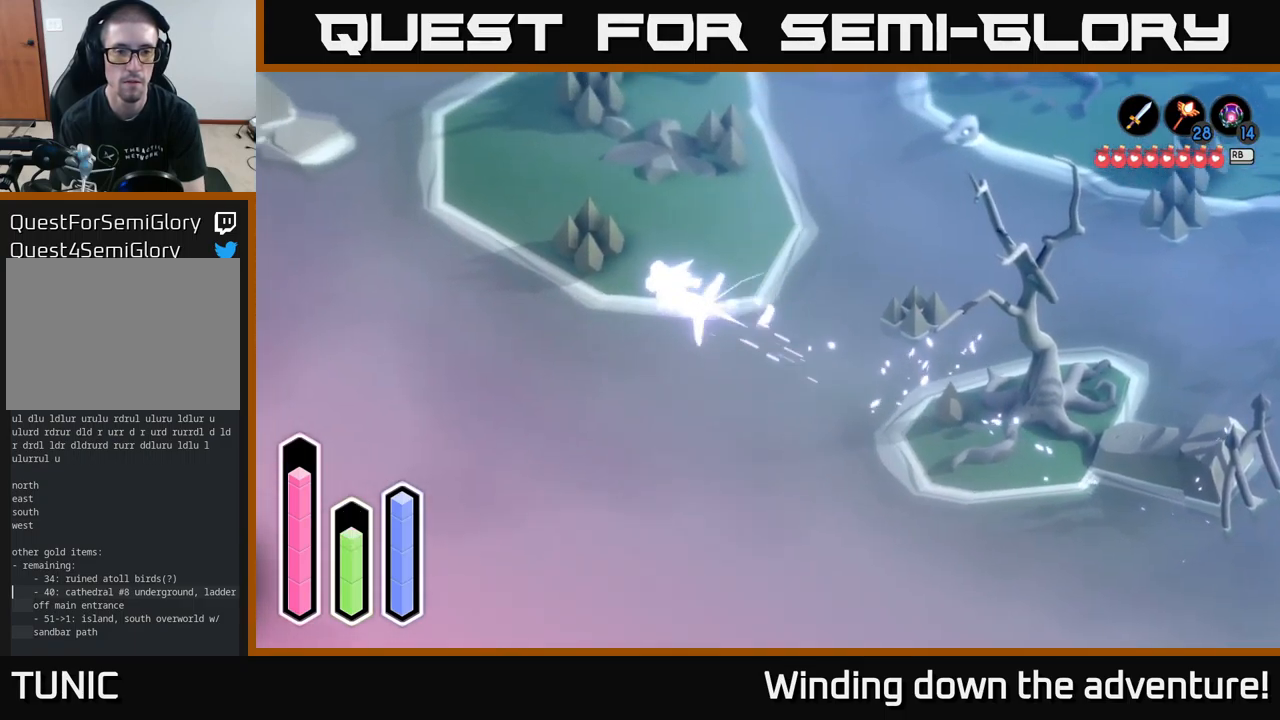
{"buttons": [], "left_stick": "up-left", "right_stick": "center", "events": [[33, "A", "up"], [233, "A", "down"], [383, "A", "up"]]}
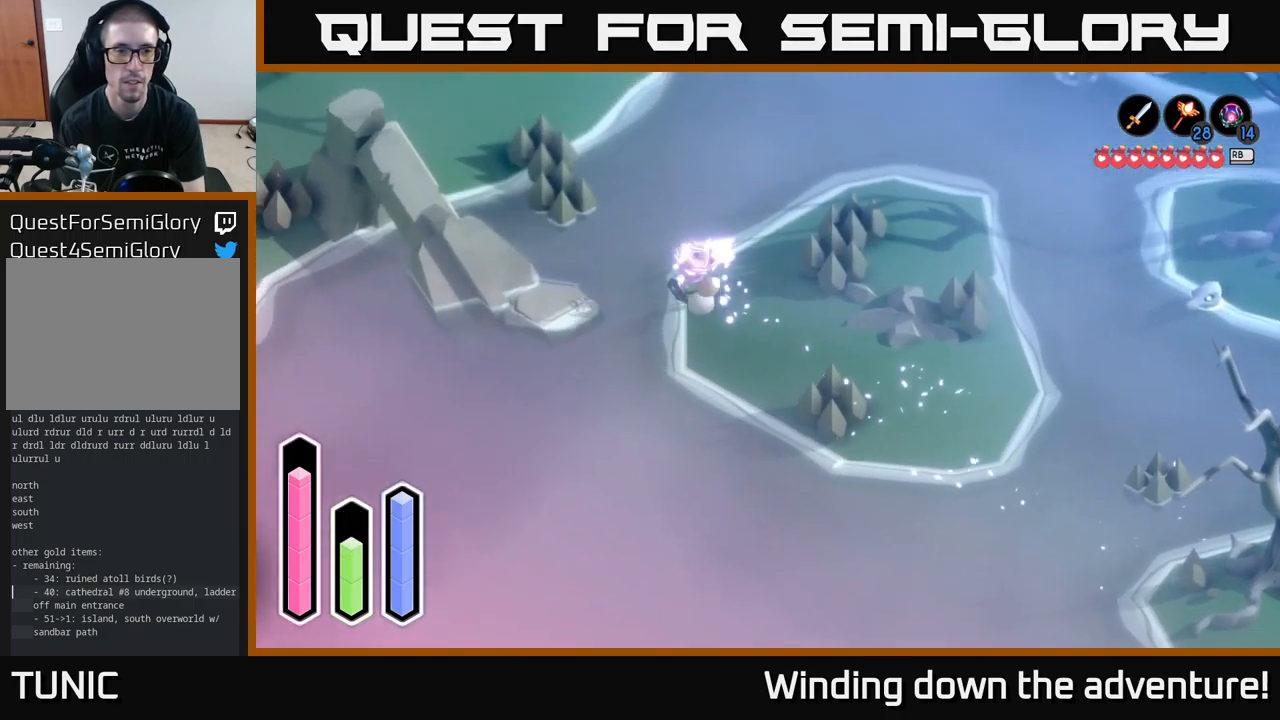
{"buttons": [], "left_stick": "up-left", "right_stick": "center", "events": [[184, "left_stick", "left"], [300, "A", "down"], [384, "left_stick", "up-left"], [467, "A", "up"]]}
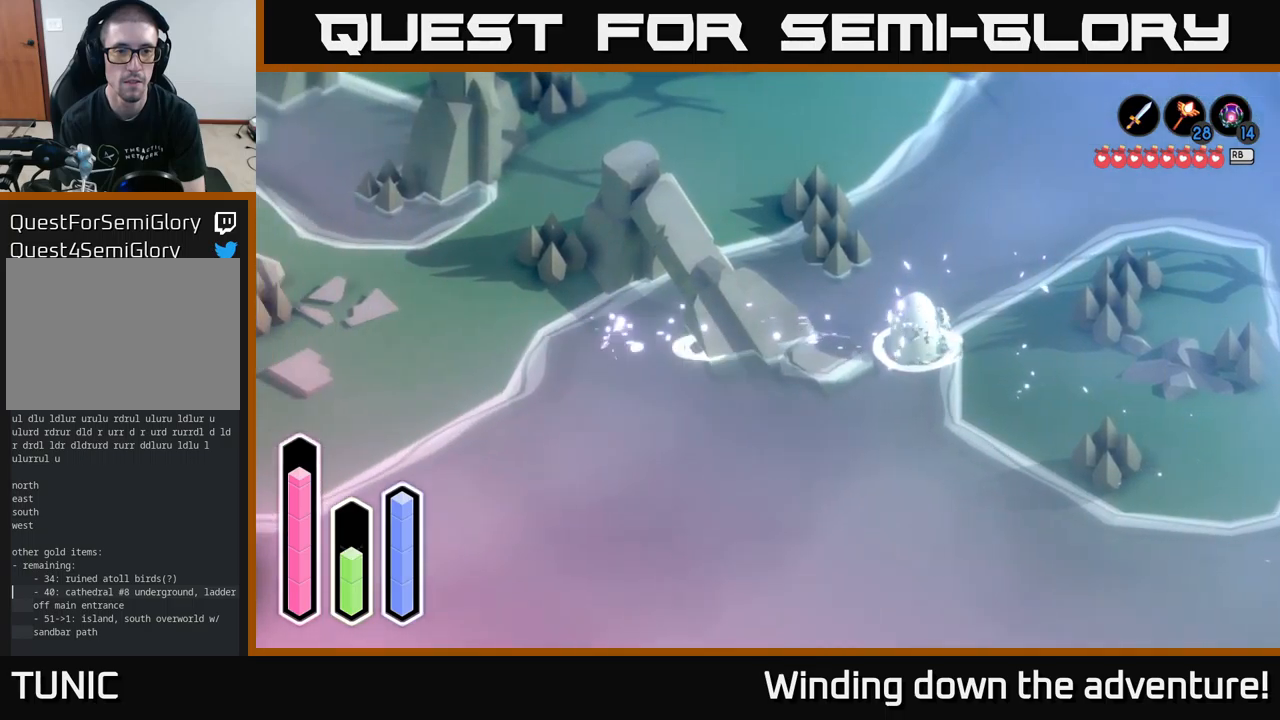
{"buttons": [], "left_stick": "left", "right_stick": "center", "events": [[117, "left_stick", "left"], [250, "A", "down"], [450, "A", "up"]]}
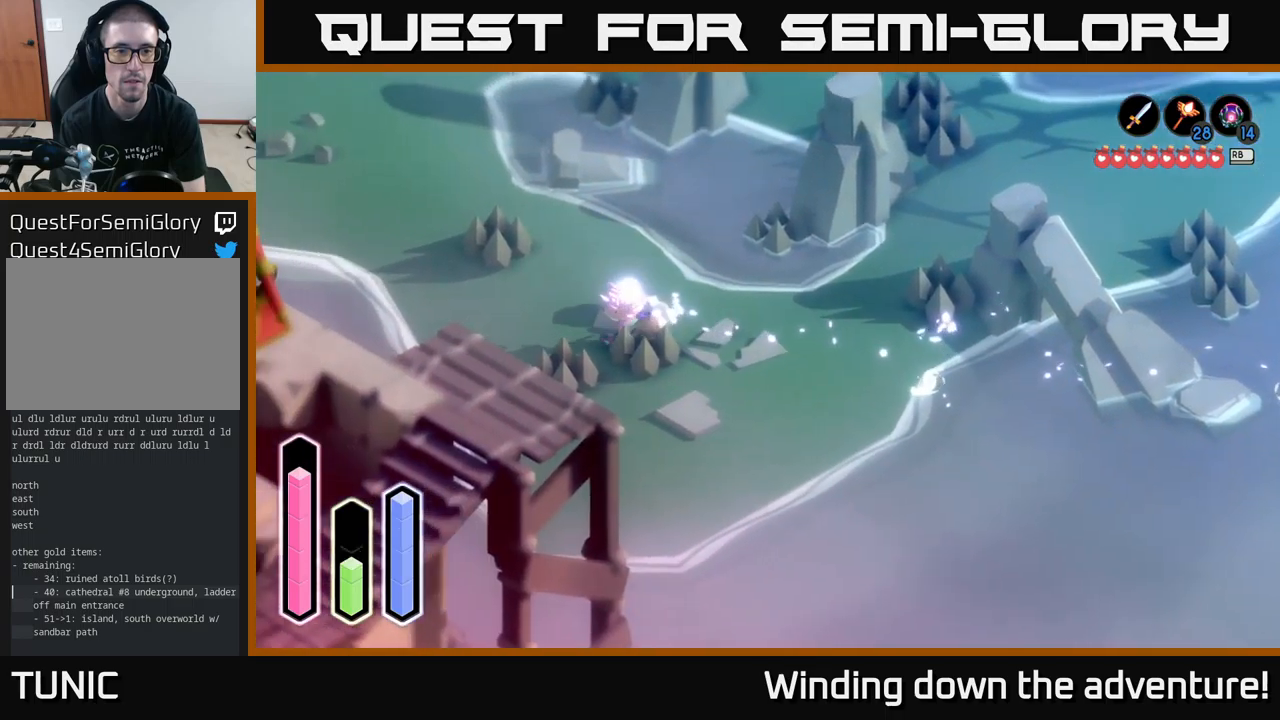
{"buttons": [], "left_stick": "up-left", "right_stick": "center", "events": [[34, "left_stick", "up-left"], [200, "A", "down"], [384, "A", "up"]]}
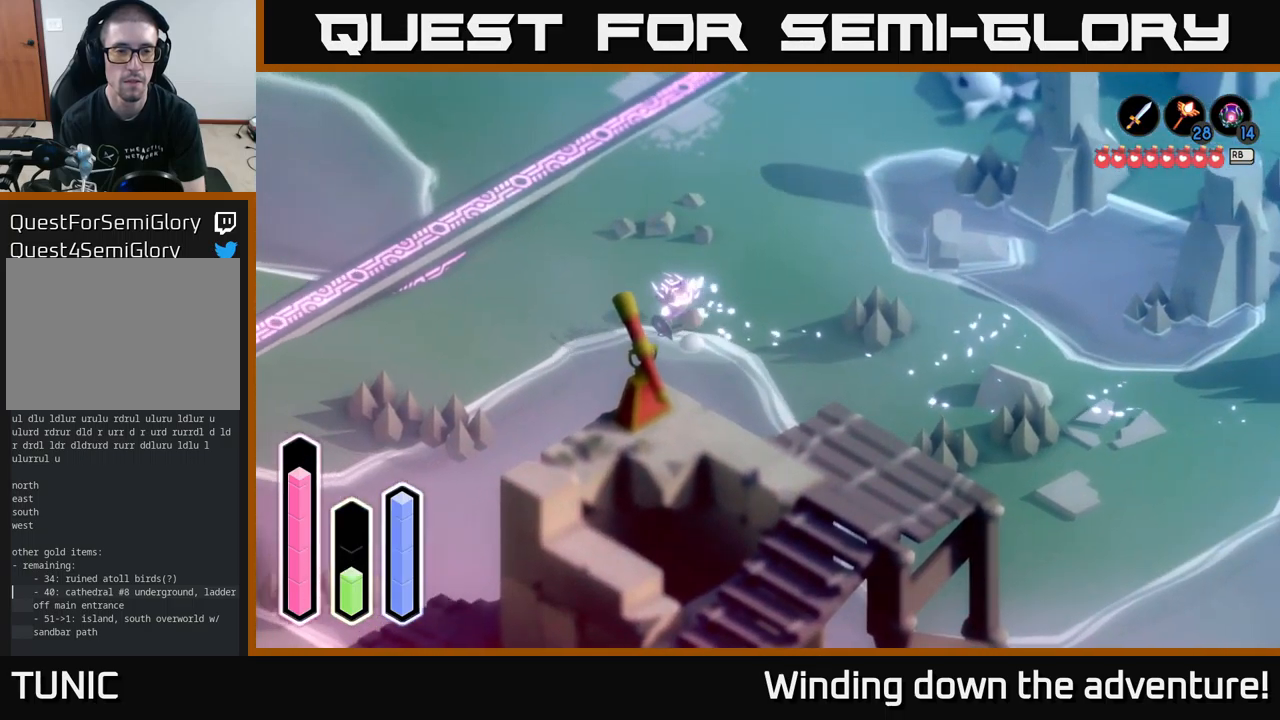
{"buttons": [], "left_stick": "up-left", "right_stick": "center", "events": [[234, "A", "down"], [400, "A", "up"]]}
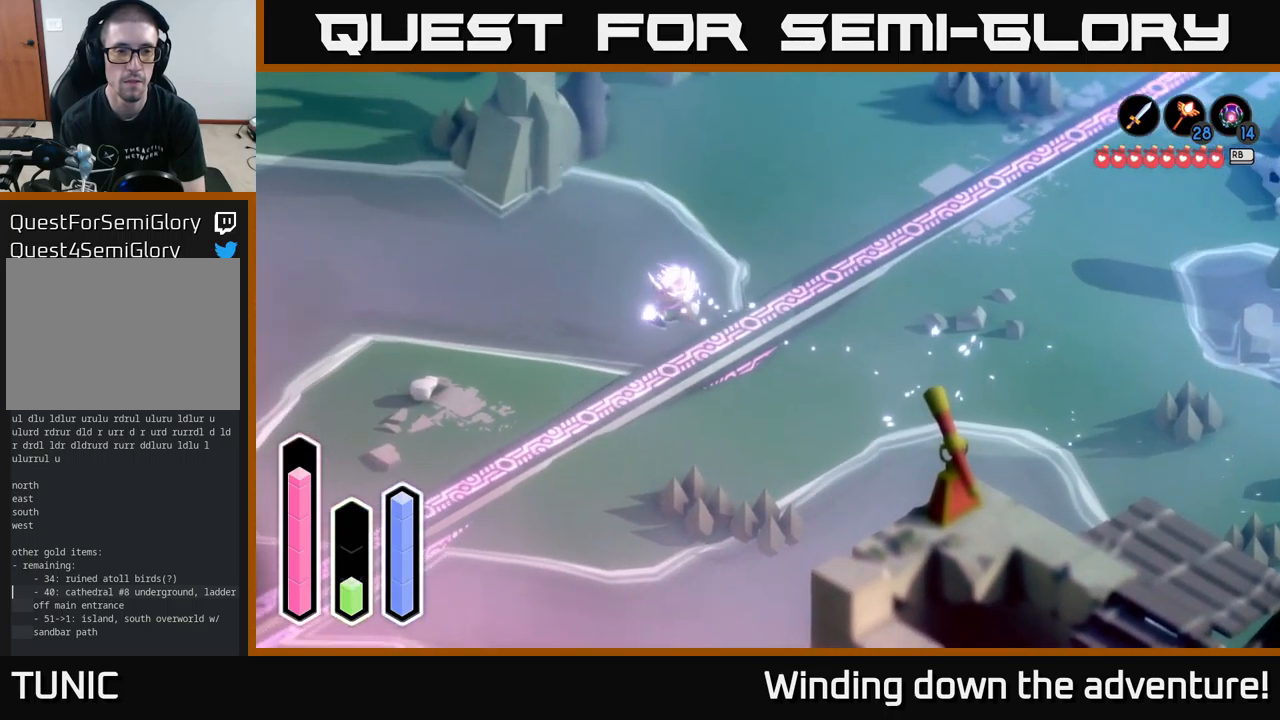
{"buttons": [], "left_stick": "up-left", "right_stick": "center", "events": [[184, "A", "down"], [367, "A", "up"]]}
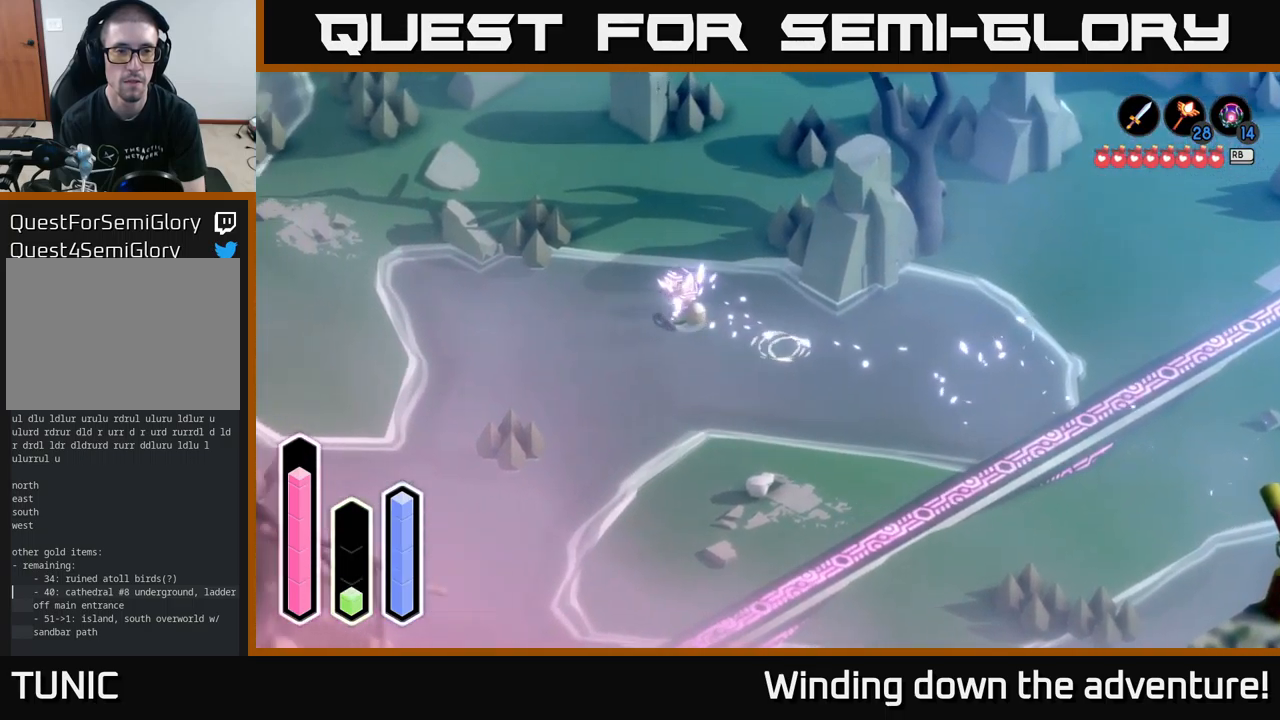
{"buttons": [], "left_stick": "up-left", "right_stick": "center", "events": [[100, "A", "down"], [284, "A", "up"]]}
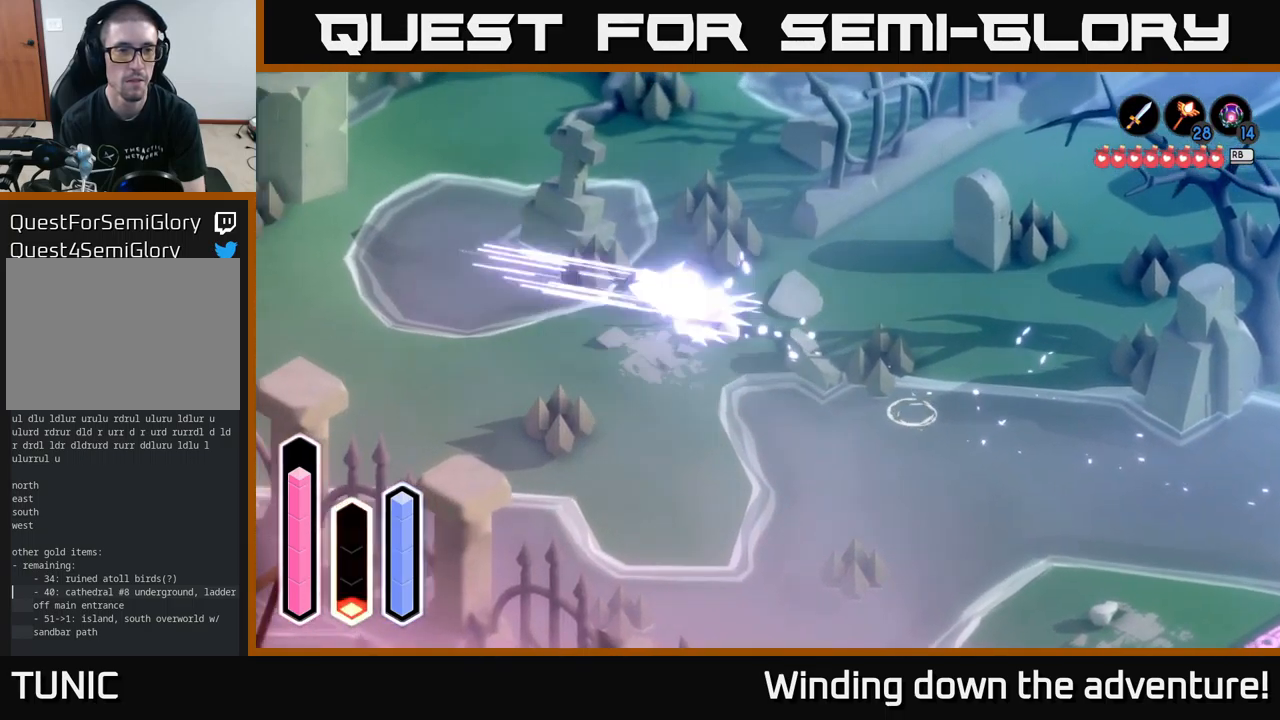
{"buttons": [], "left_stick": "left", "right_stick": "center", "events": [[34, "A", "down"], [167, "A", "up"], [434, "left_stick", "left"]]}
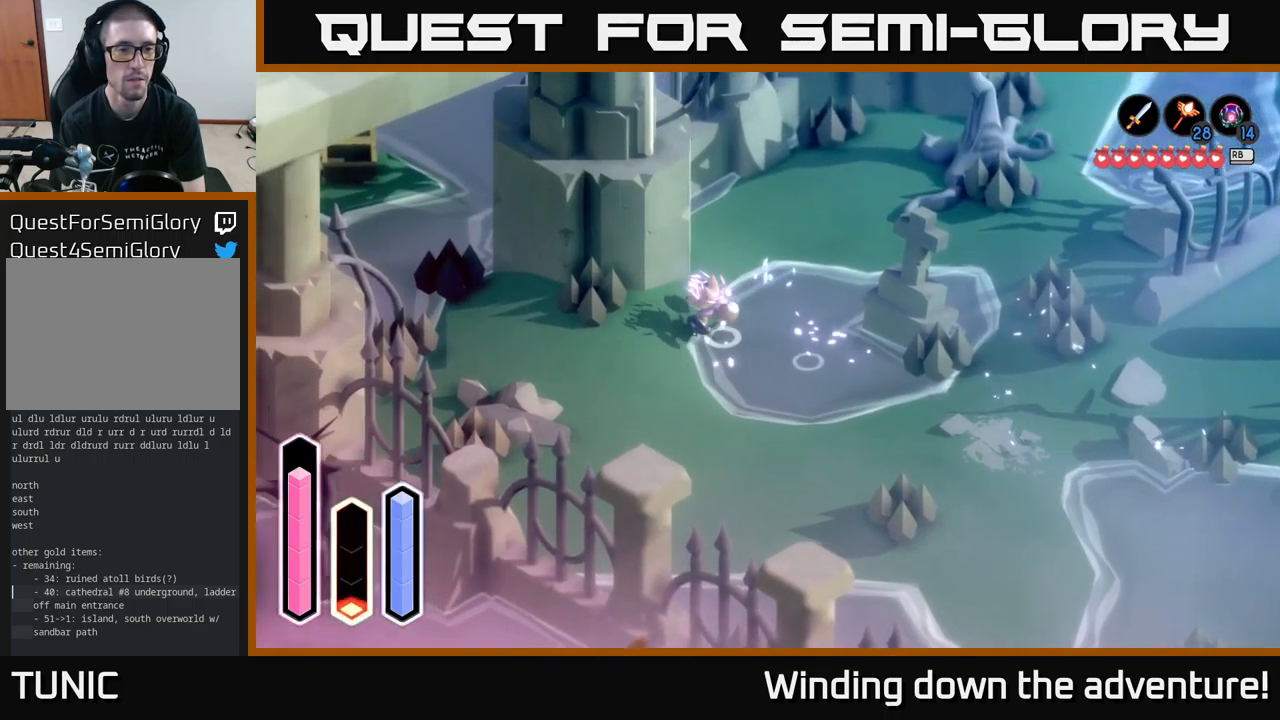
{"buttons": [], "left_stick": "down", "right_stick": "center", "events": [[117, "left_stick", "down-left"], [267, "left_stick", "down"]]}
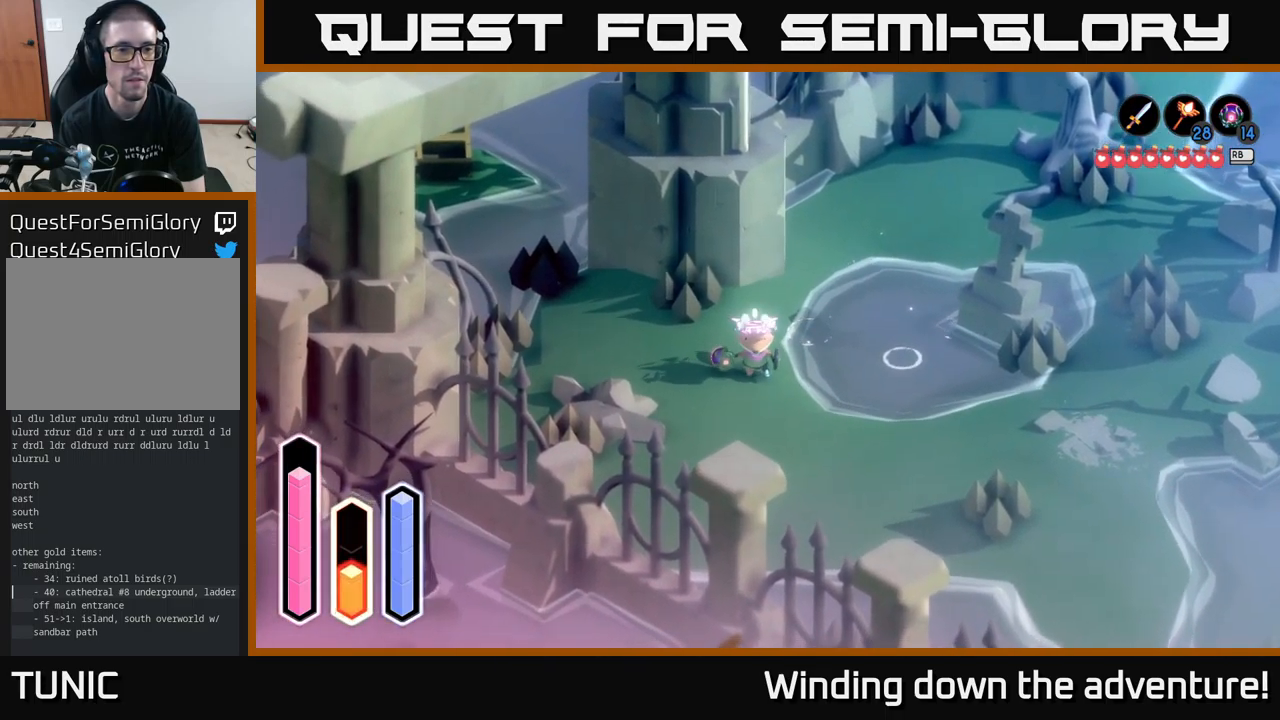
{"buttons": [], "left_stick": "down-right", "right_stick": "center", "events": [[367, "left_stick", "down-right"]]}
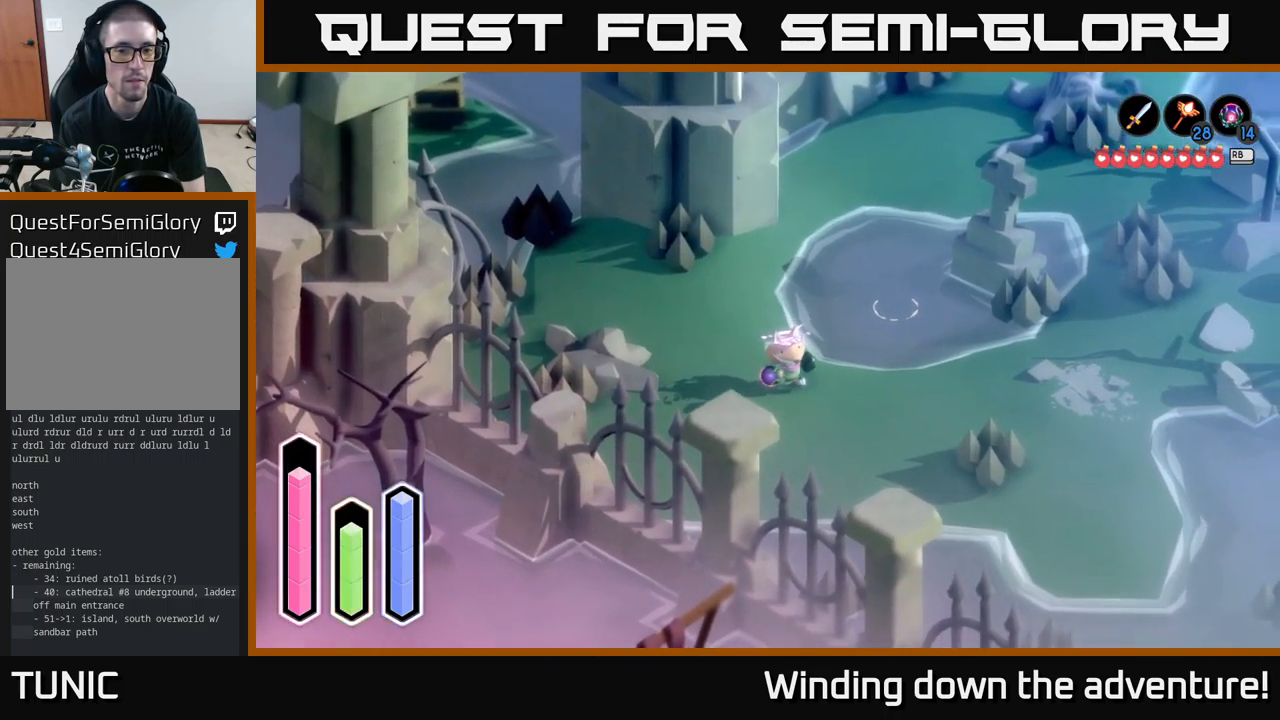
{"buttons": [], "left_stick": "down-right", "right_stick": "center", "events": [[234, "A", "down"], [450, "A", "up"]]}
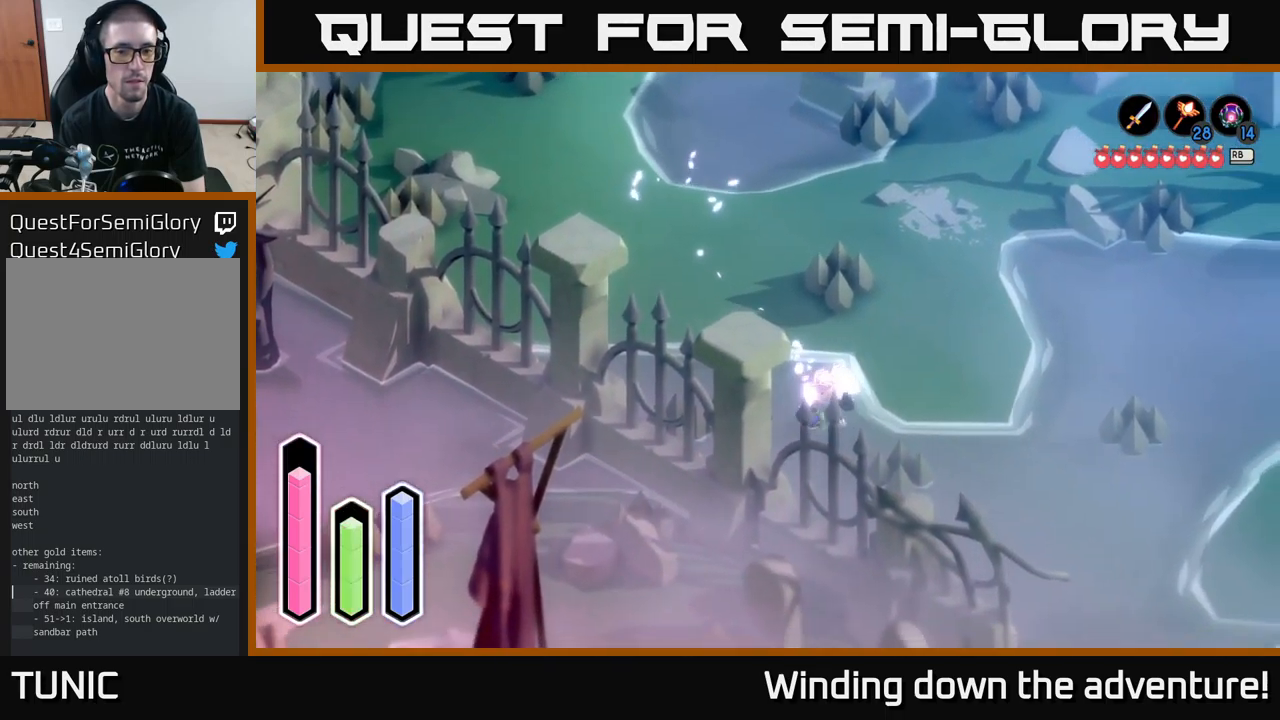
{"buttons": ["A"], "left_stick": "down-right", "right_stick": "center", "events": [[67, "A", "down"], [301, "A", "up"], [484, "A", "down"]]}
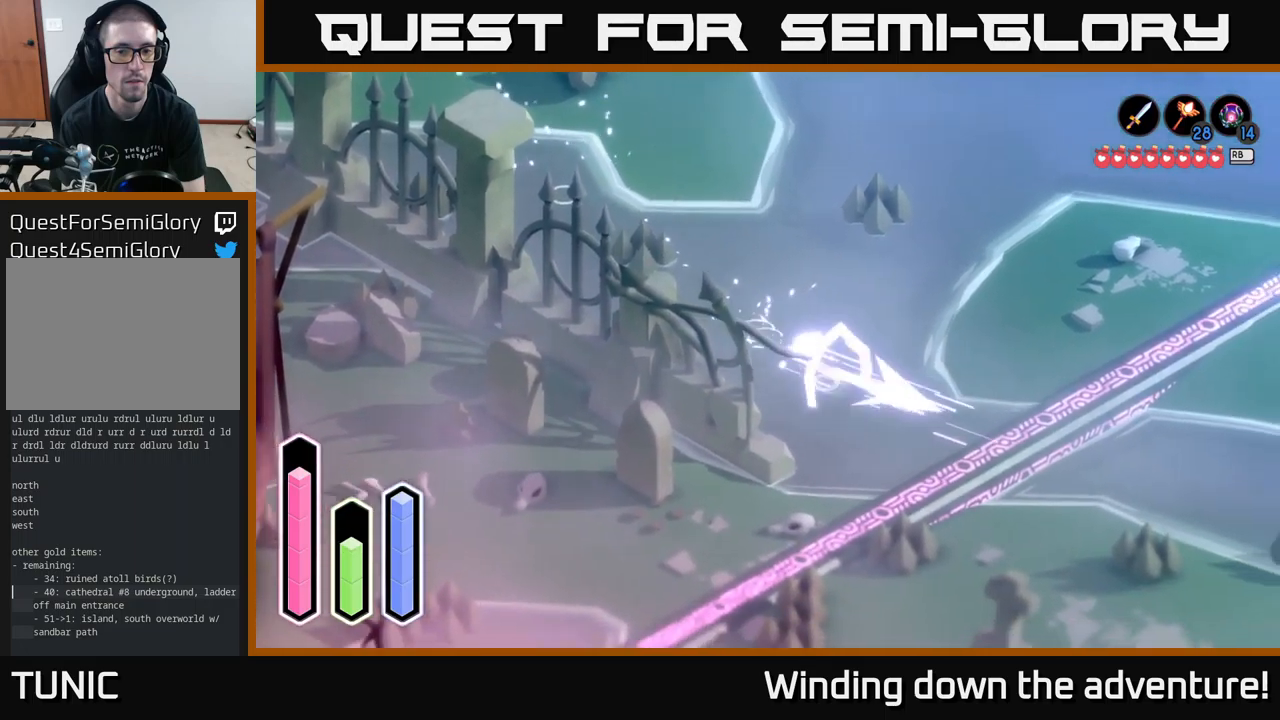
{"buttons": [], "left_stick": "down-left", "right_stick": "center", "events": [[116, "A", "up"], [166, "left_stick", "down-left"], [333, "A", "down"], [500, "A", "up"]]}
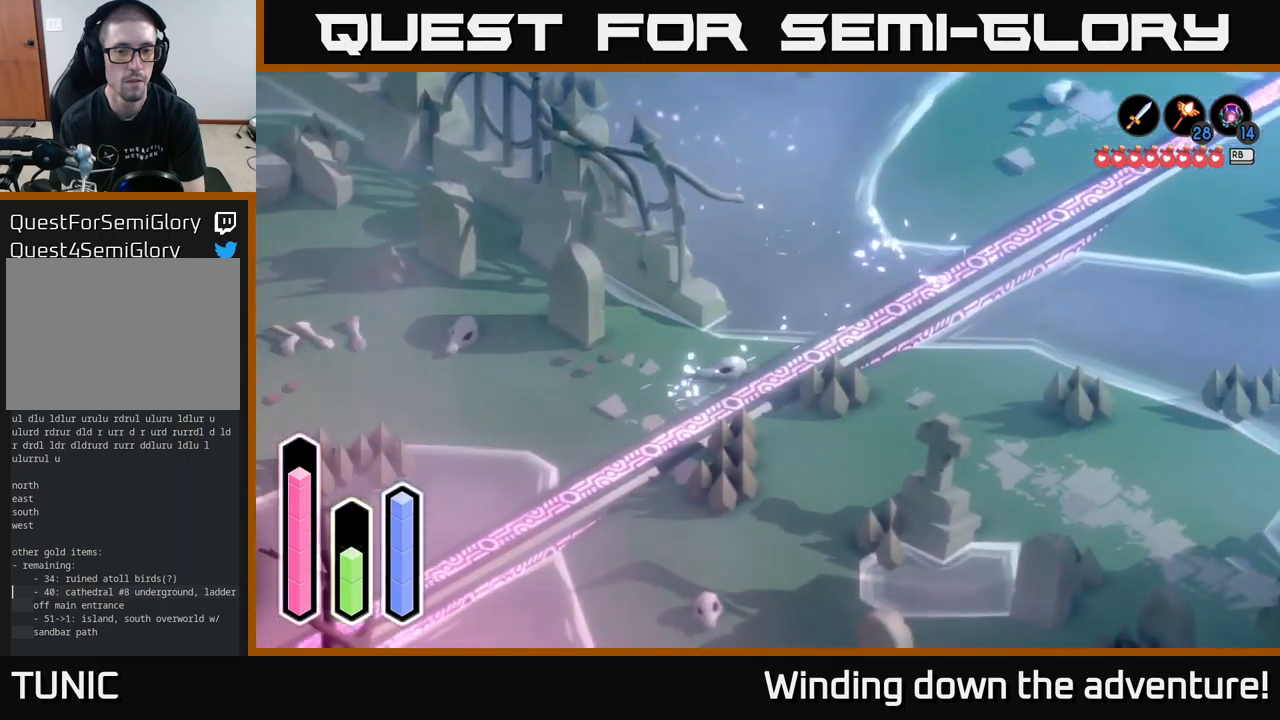
{"buttons": ["A"], "left_stick": "down-left", "right_stick": "center", "events": [[416, "A", "down"]]}
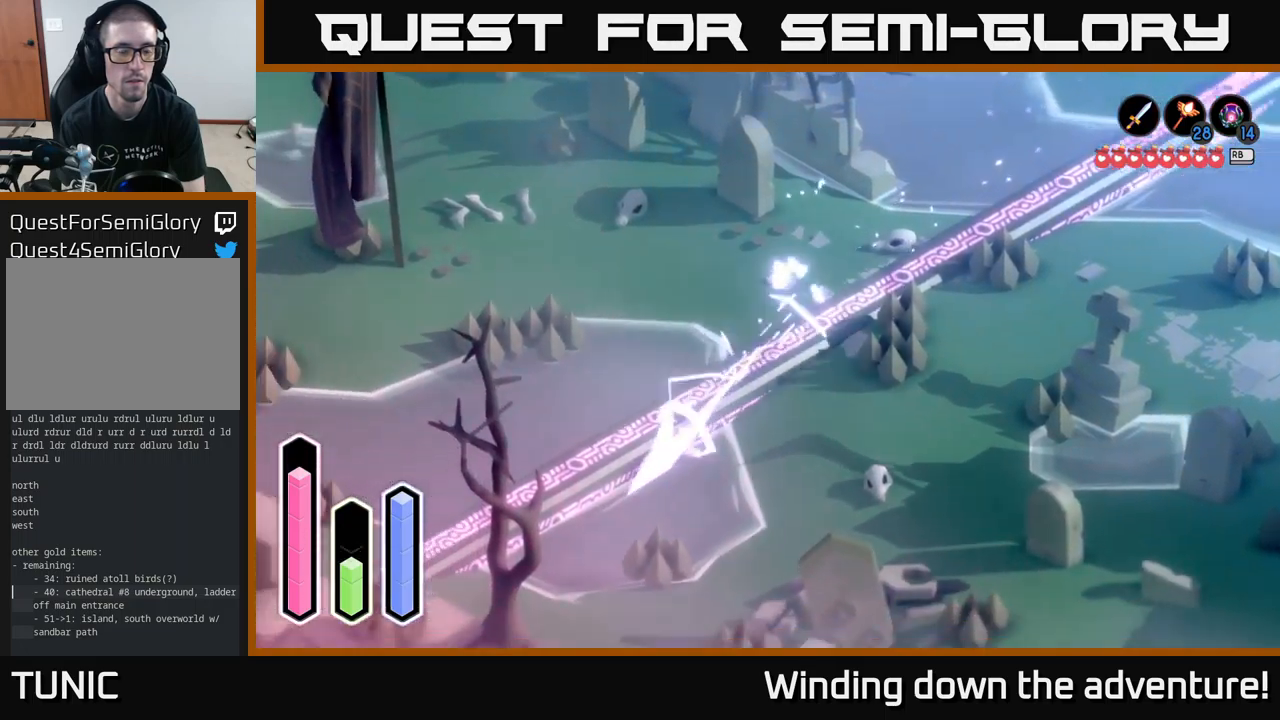
{"buttons": [], "left_stick": "down-left", "right_stick": "center", "events": [[100, "A", "up"], [233, "A", "down"], [416, "A", "up"]]}
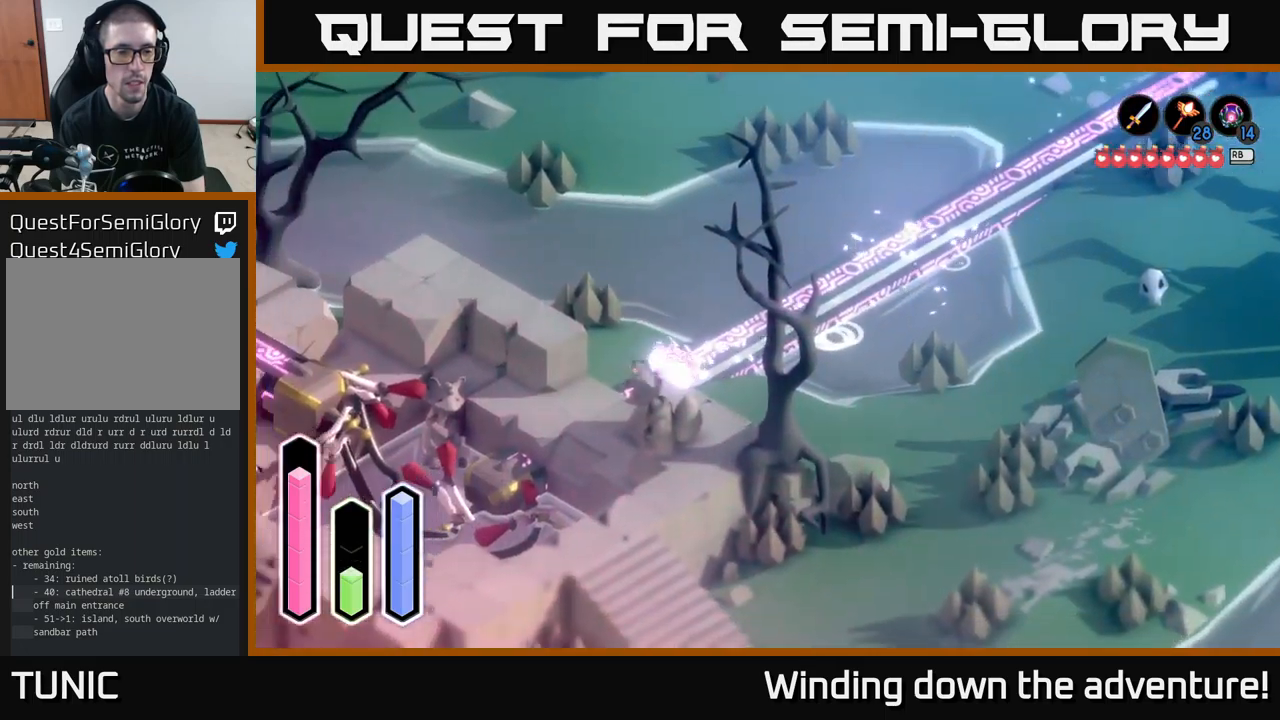
{"buttons": ["A"], "left_stick": "down-right", "right_stick": "center", "events": [[66, "left_stick", "left"], [433, "left_stick", "down-right"], [500, "A", "down"]]}
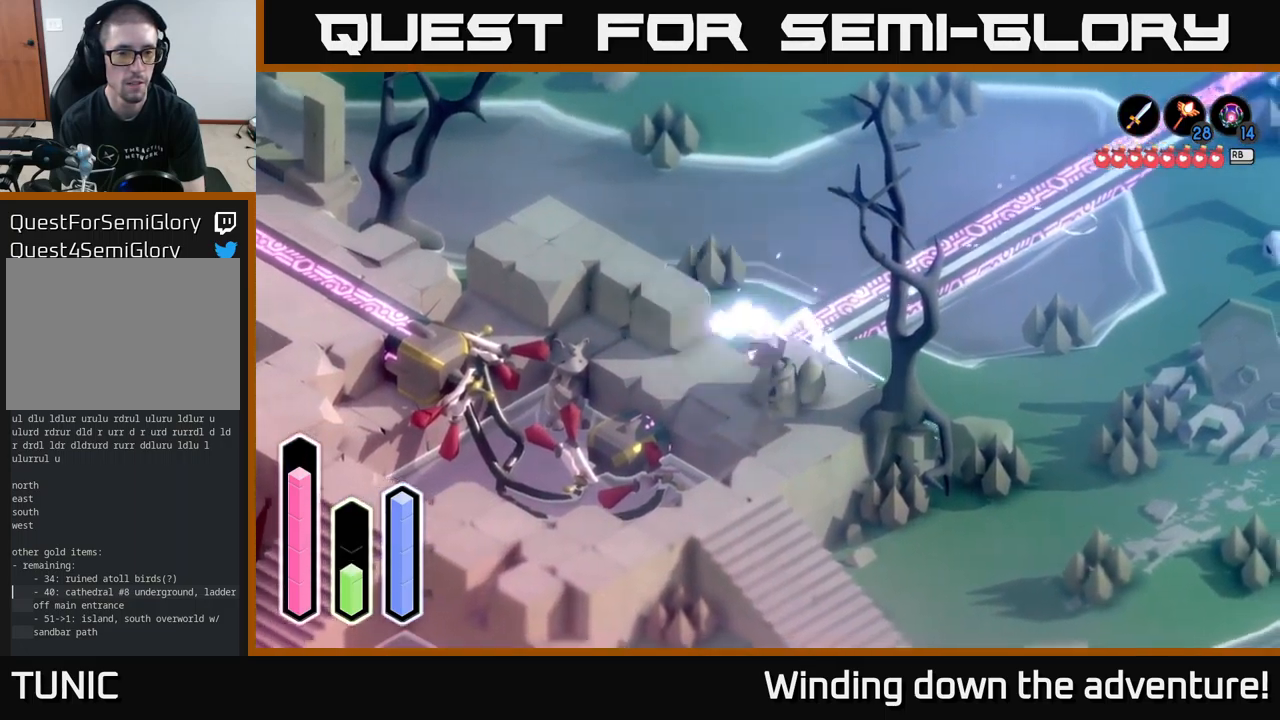
{"buttons": [], "left_stick": "down", "right_stick": "center", "events": [[166, "A", "up"], [333, "A", "down"], [466, "left_stick", "down"], [500, "A", "up"]]}
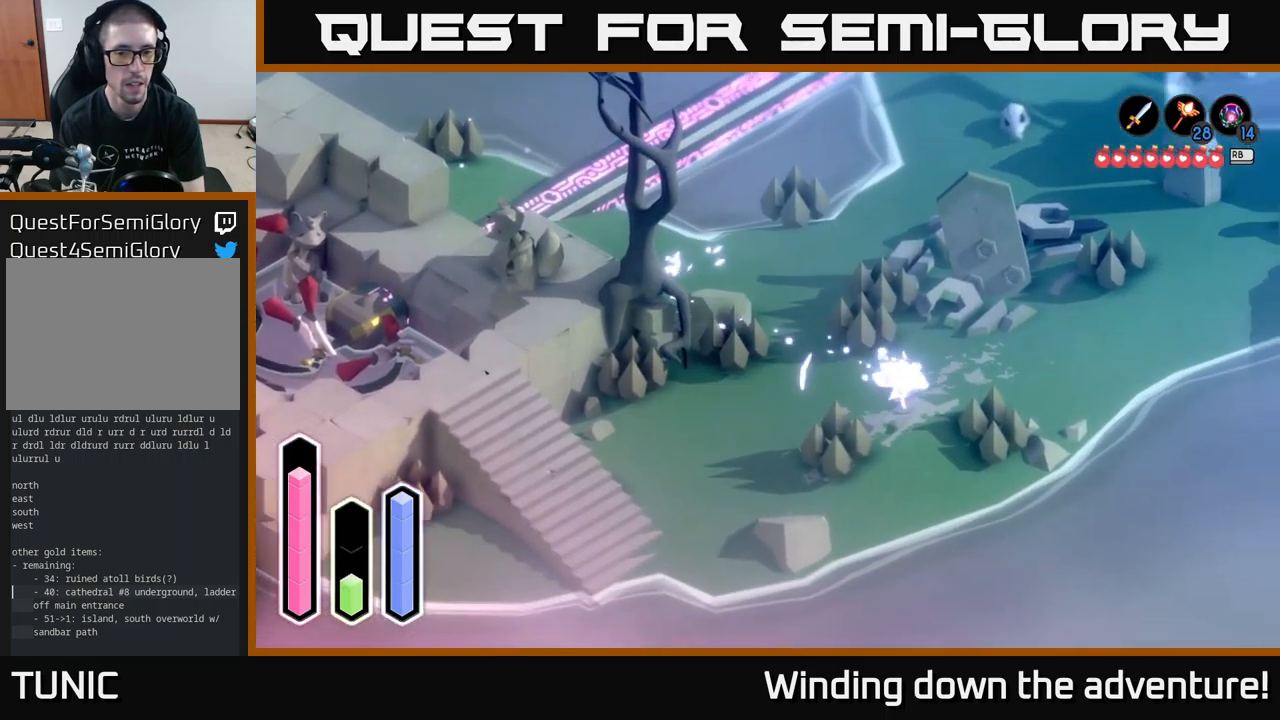
{"buttons": [], "left_stick": "left", "right_stick": "center", "events": [[66, "left_stick", "down-left"], [166, "A", "down"], [283, "left_stick", "left"], [316, "A", "up"]]}
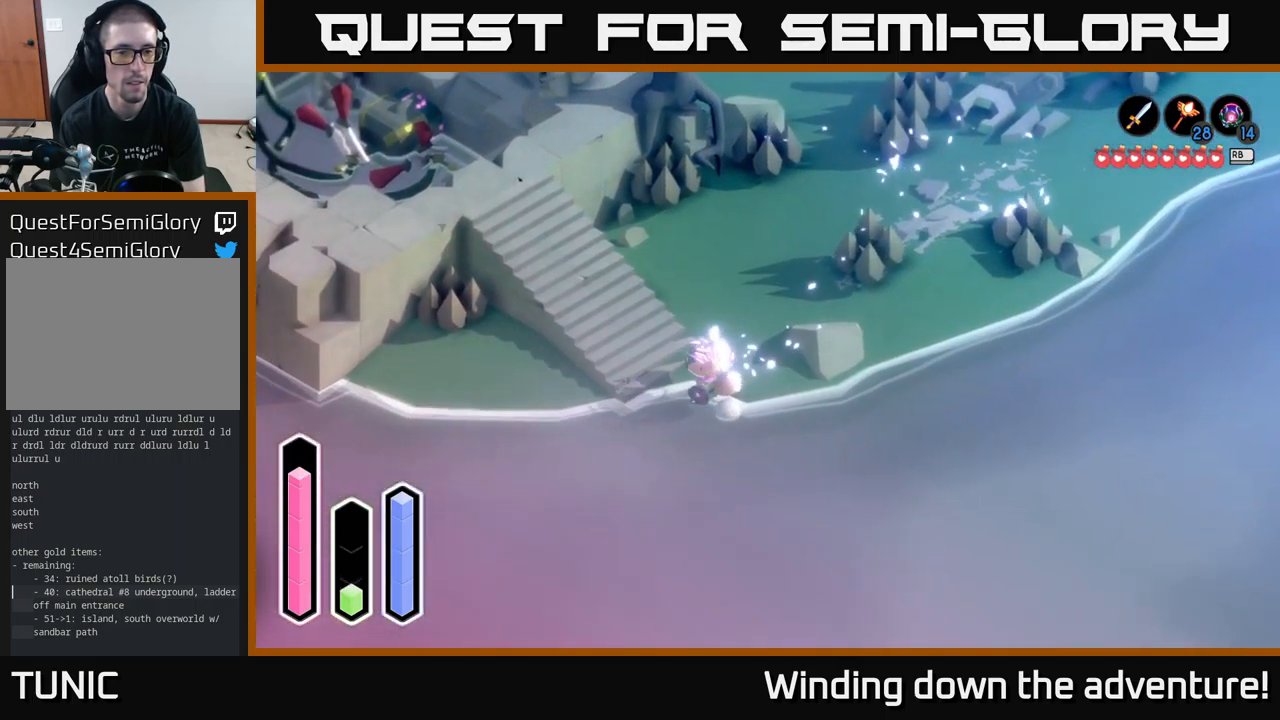
{"buttons": ["A"], "left_stick": "up-left", "right_stick": "center", "events": [[83, "left_stick", "up-left"], [366, "A", "down"]]}
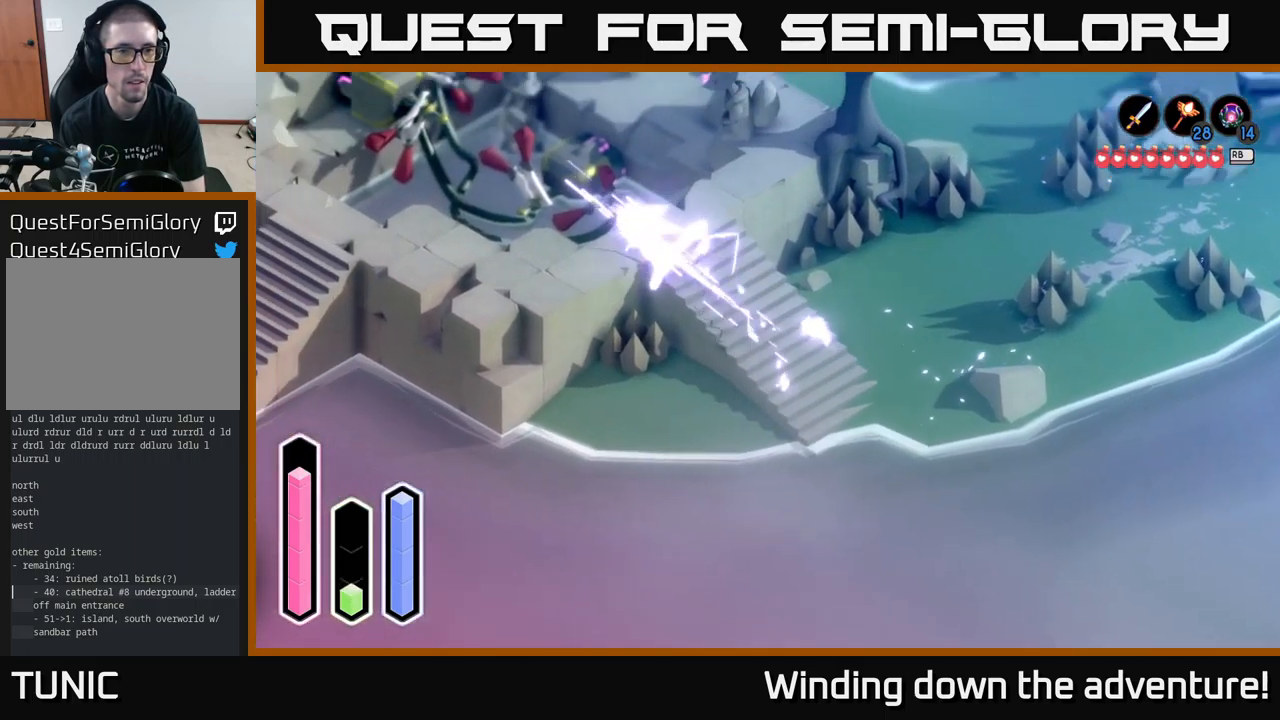
{"buttons": [], "left_stick": "up-left", "right_stick": "center", "events": [[50, "A", "up"], [183, "left_stick", "left"], [333, "A", "down"], [466, "left_stick", "up-left"], [500, "A", "up"]]}
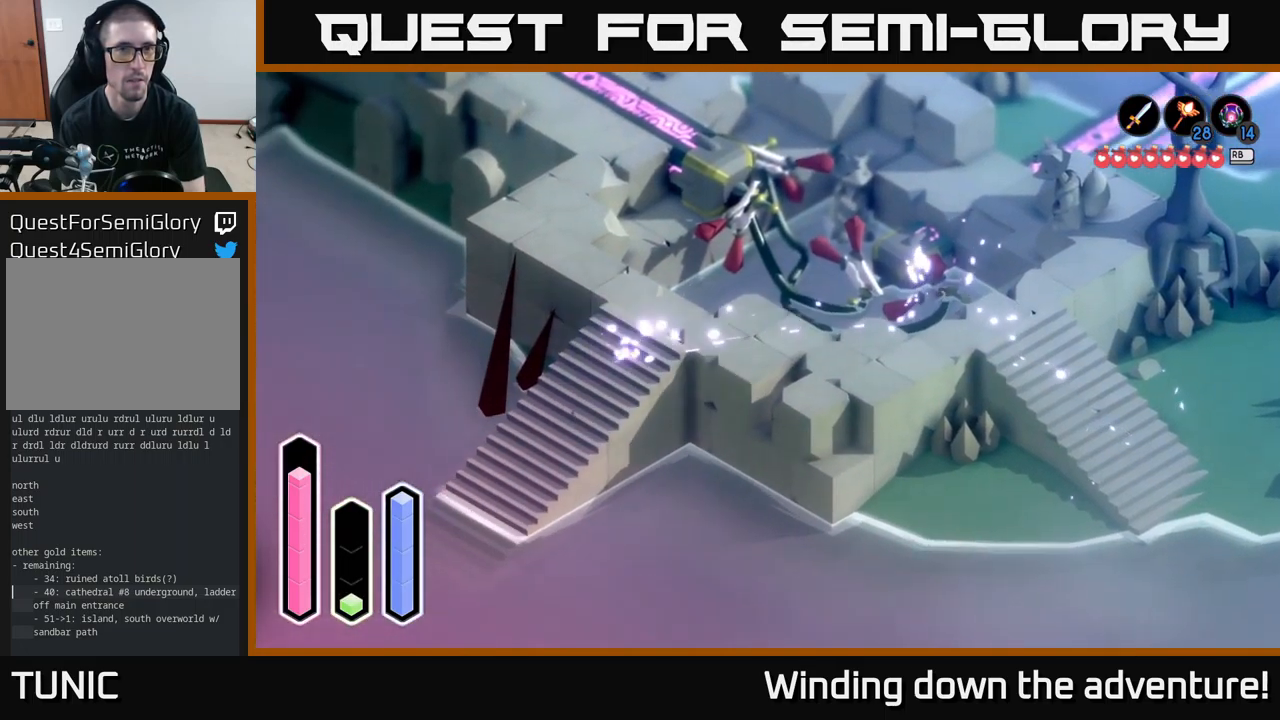
{"buttons": [], "left_stick": "up-right", "right_stick": "center", "events": [[166, "A", "down"], [333, "A", "up"], [350, "left_stick", "up"], [483, "left_stick", "up-right"]]}
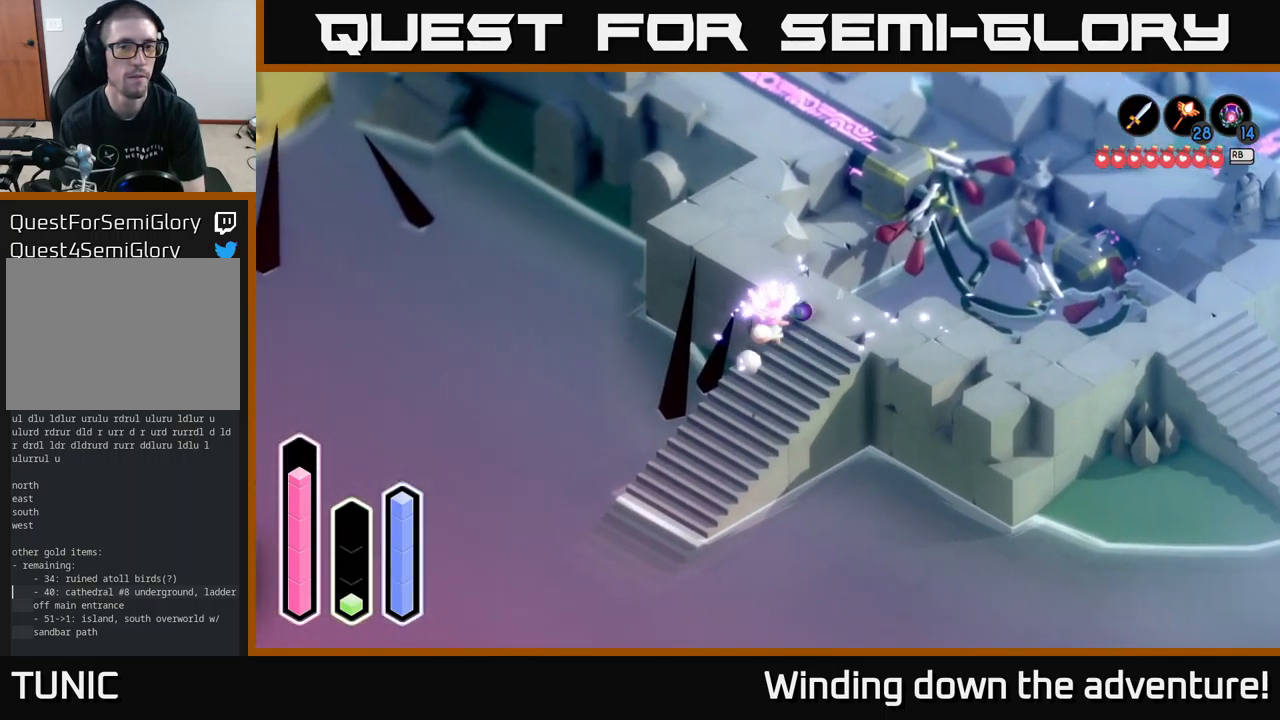
{"buttons": ["A"], "left_stick": "up", "right_stick": "center", "events": [[116, "A", "down"], [150, "left_stick", "up"], [249, "A", "up"], [466, "A", "down"]]}
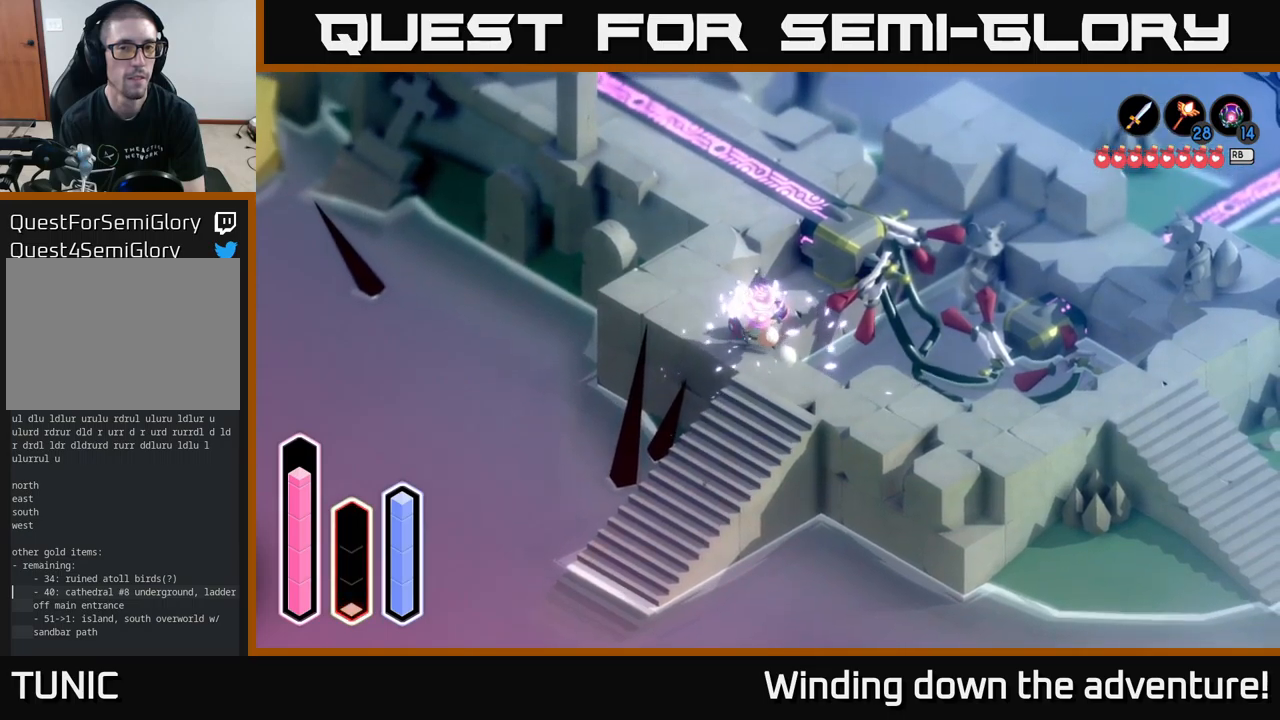
{"buttons": [], "left_stick": "up", "right_stick": "center", "events": [[133, "A", "up"]]}
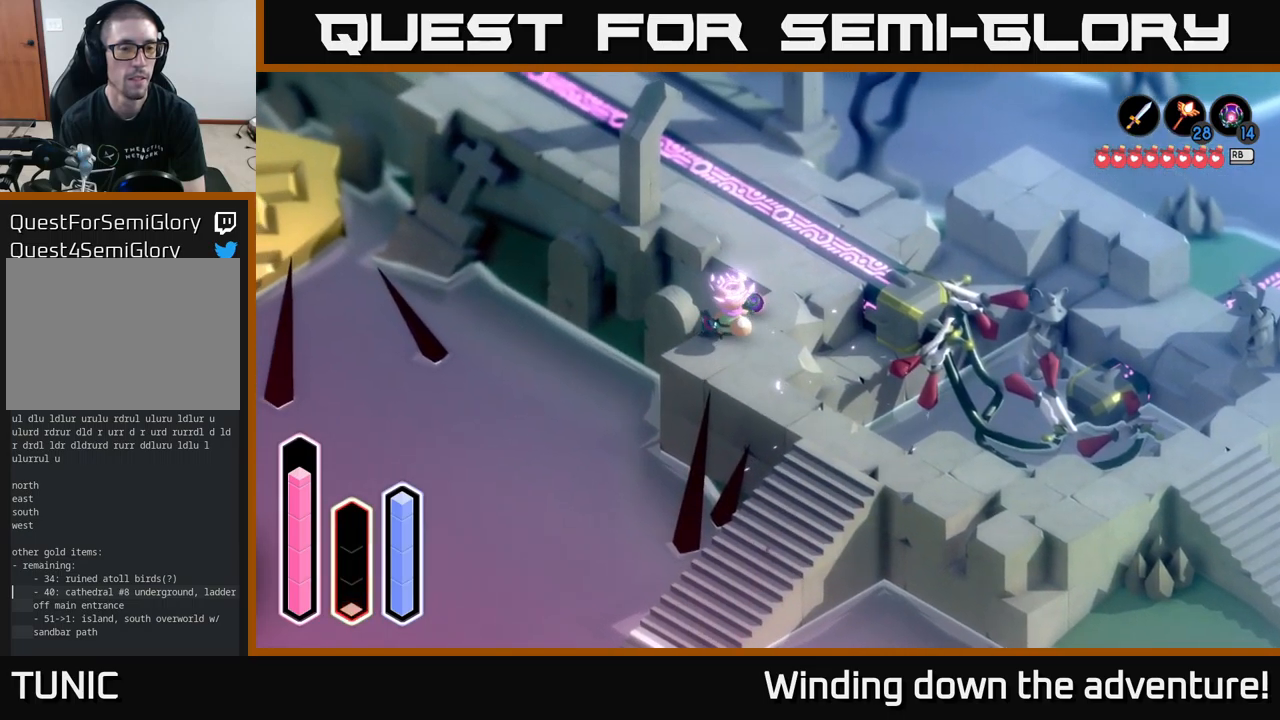
{"buttons": [], "left_stick": "up", "right_stick": "center", "events": []}
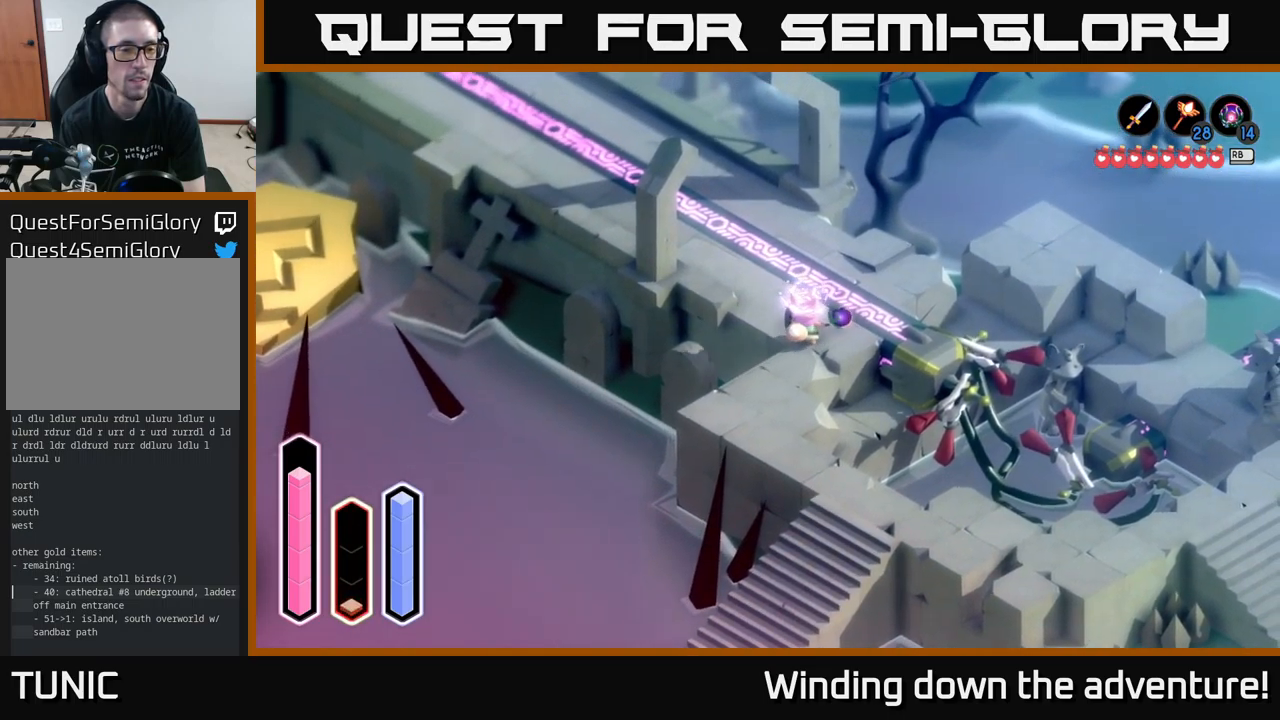
{"buttons": [], "left_stick": "up-left", "right_stick": "center", "events": [[133, "left_stick", "up-left"]]}
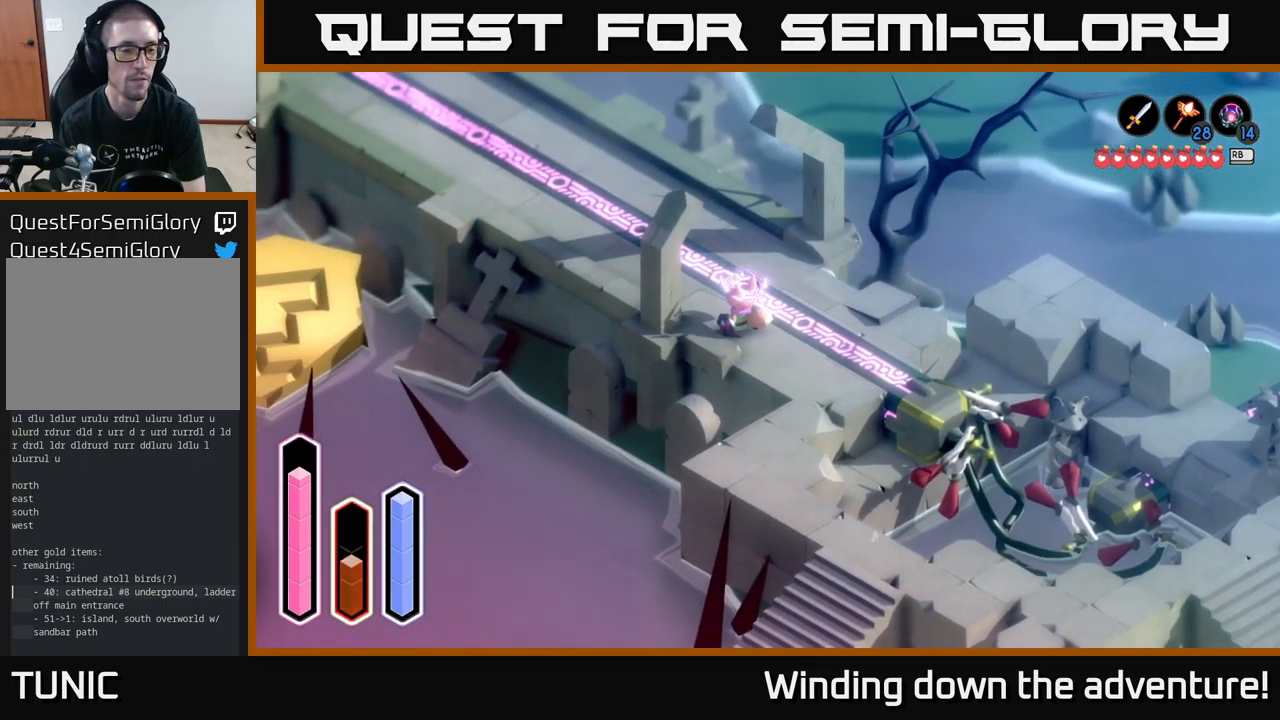
{"buttons": [], "left_stick": "up-left", "right_stick": "center", "events": []}
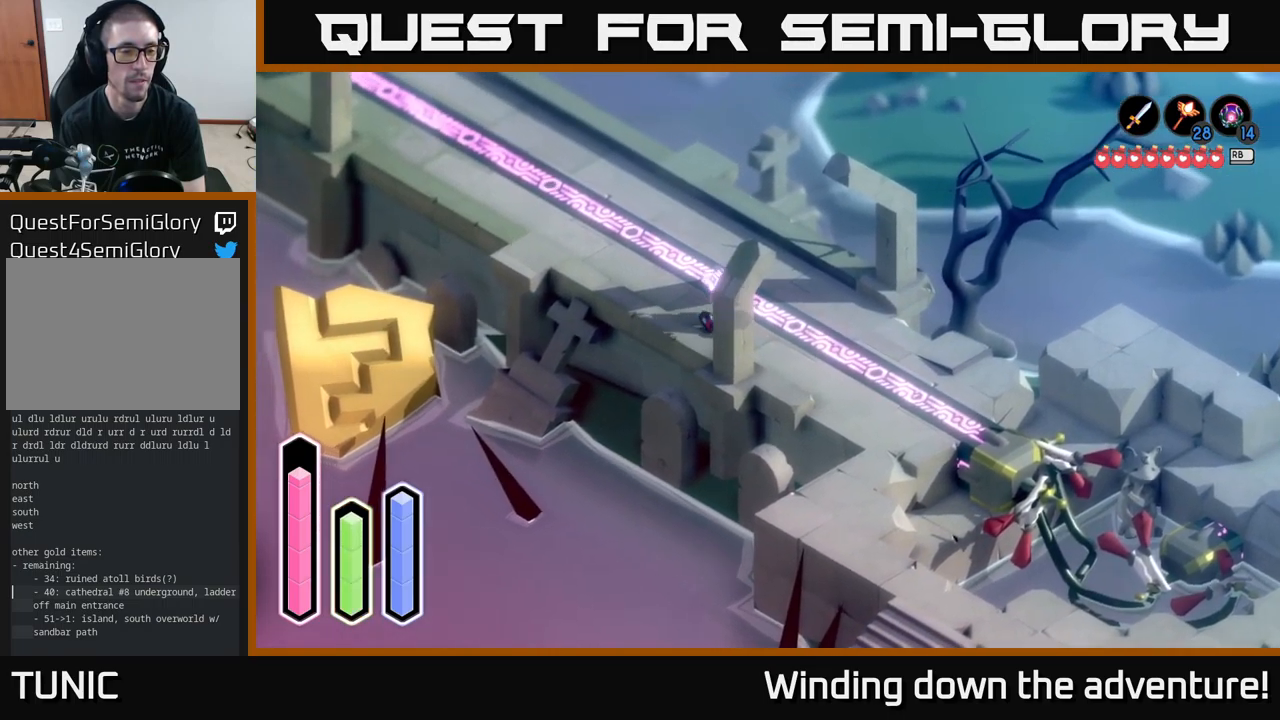
{"buttons": [], "left_stick": "up-left", "right_stick": "center", "events": [[200, "A", "down"], [400, "A", "up"]]}